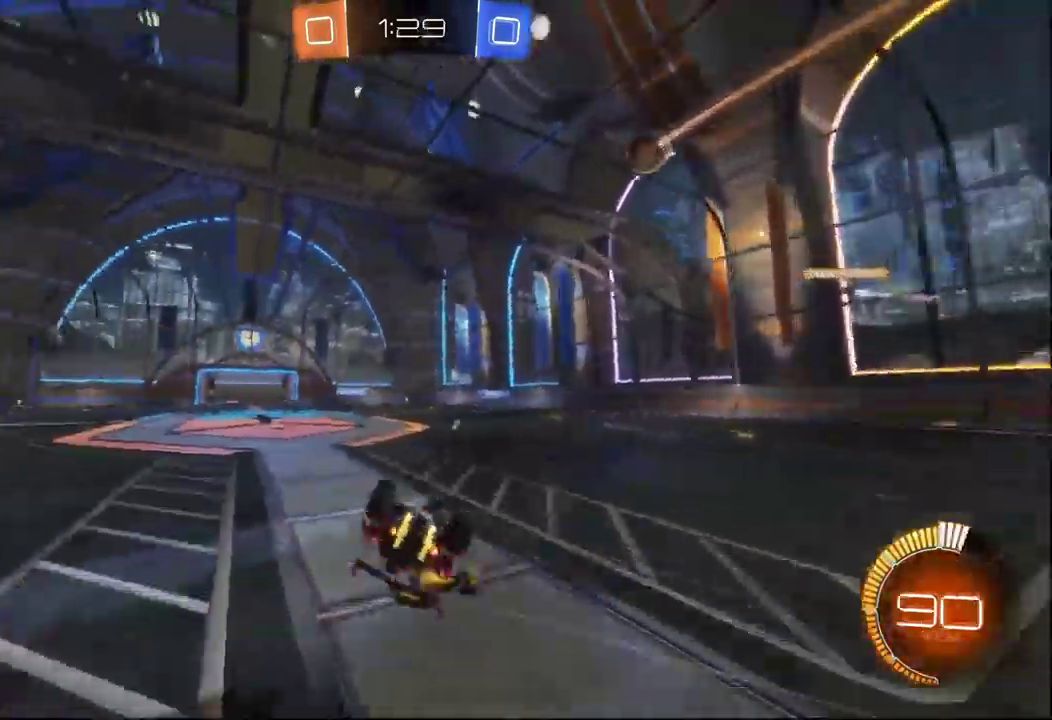
Gameplay with a controller (Xbox layout); each line is a JSON object with the inputs held at the frame after it. "events" lists button and stick changes between this image and that frame as [ms after this image, input, new state], when the widget could be followed in between. Not read: R2.
{"buttons": [], "left_stick": "center", "right_stick": "center", "events": [[66, "Y", "down"], [150, "Y", "up"]]}
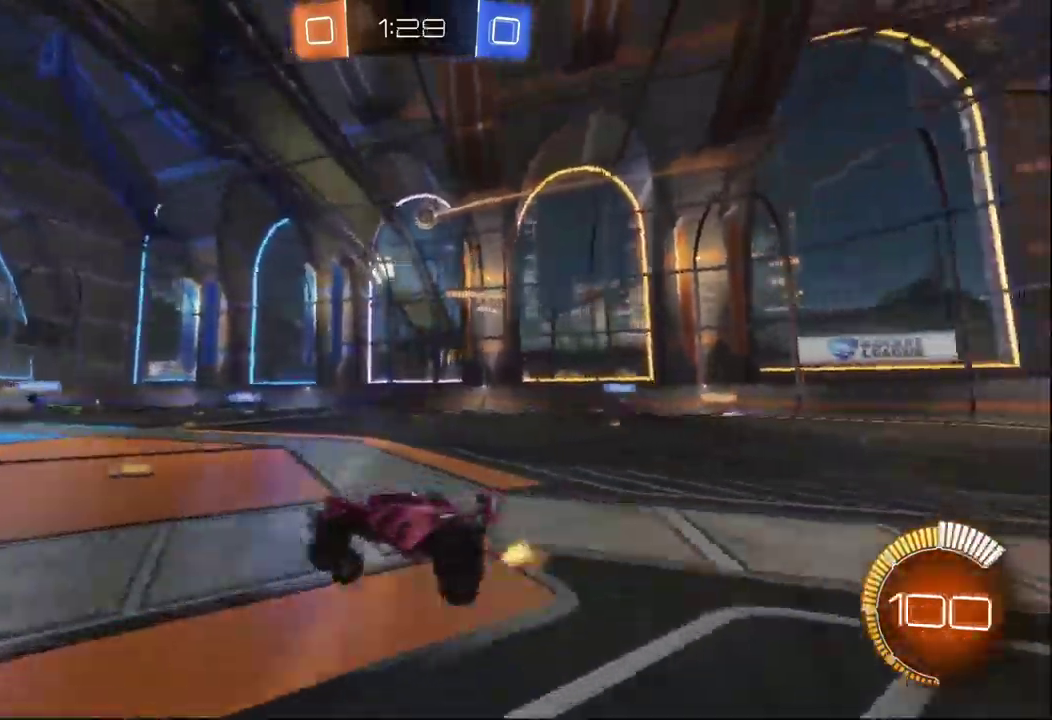
{"buttons": [], "left_stick": "center", "right_stick": "center", "events": []}
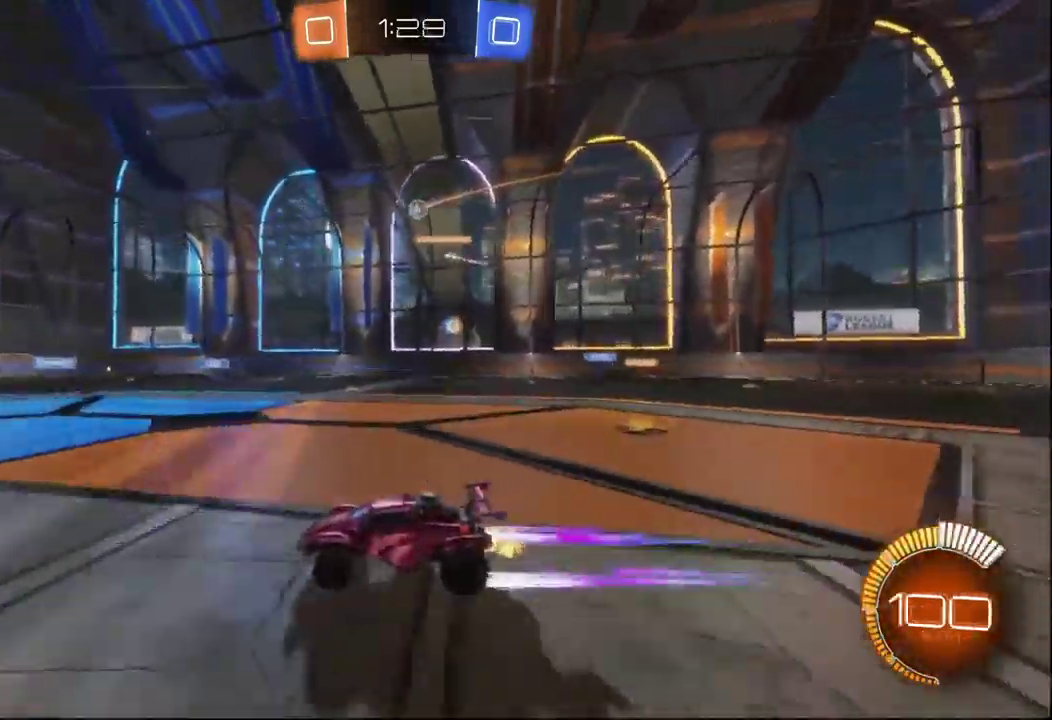
{"buttons": [], "left_stick": "right", "right_stick": "center", "events": [[150, "left_stick", "right"]]}
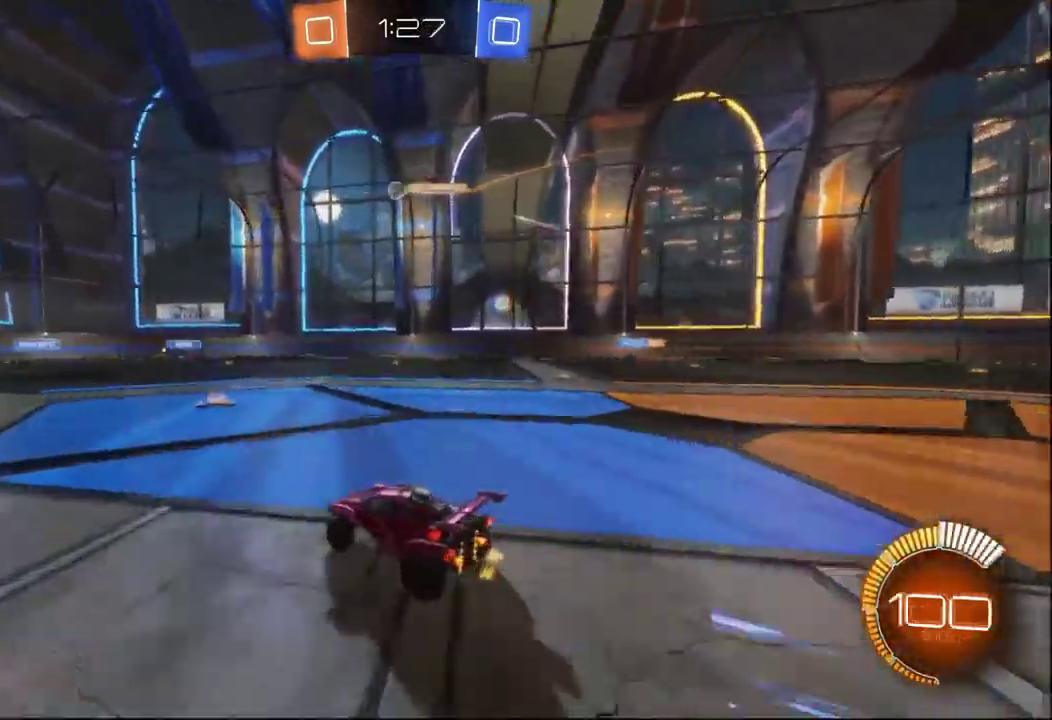
{"buttons": ["L2"], "left_stick": "left", "right_stick": "center"}
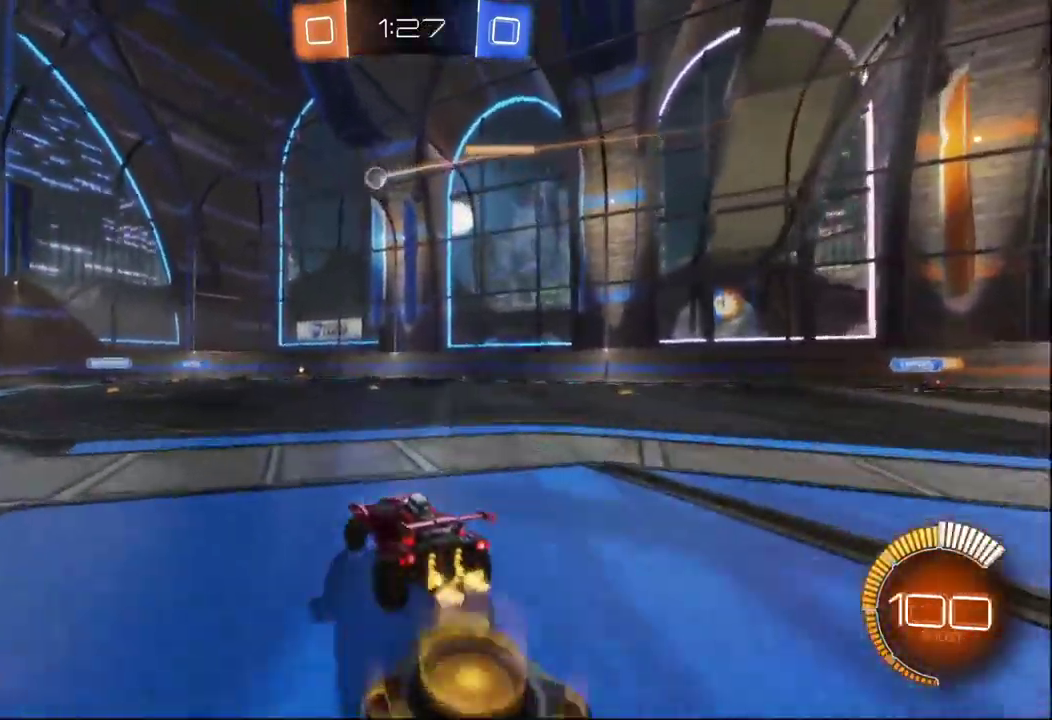
{"buttons": [], "left_stick": "right", "right_stick": "center", "events": [[83, "left_stick", "right"], [216, "L2", "up"]]}
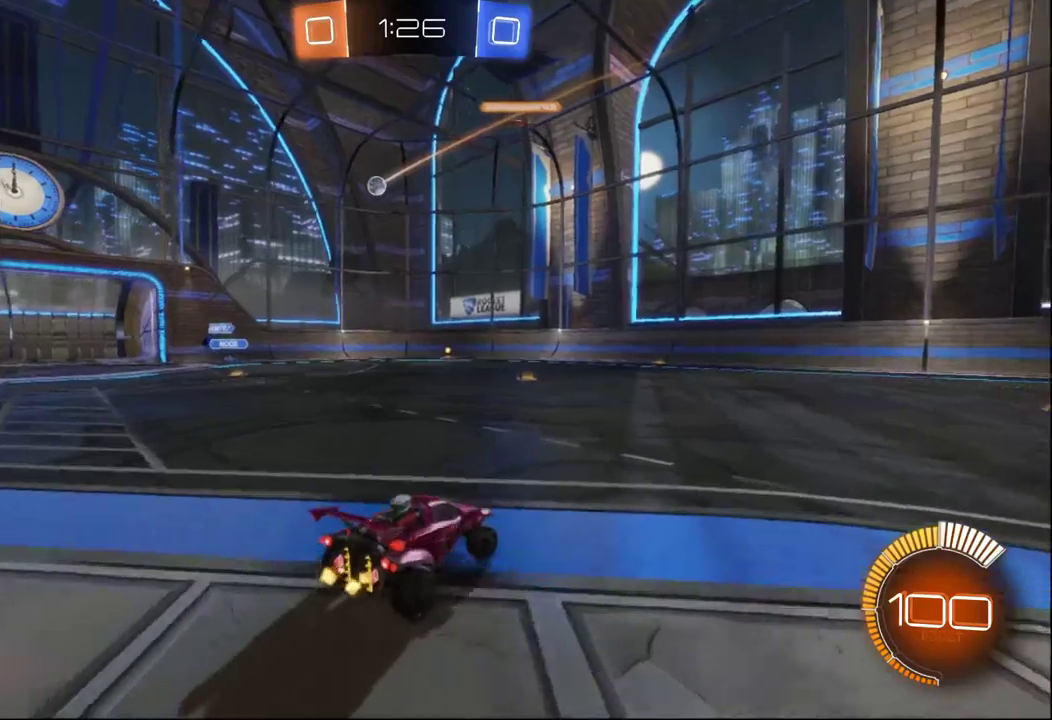
{"buttons": [], "left_stick": "left", "right_stick": "center", "events": [[117, "L2", "down"], [233, "left_stick", "center"], [250, "L2", "up"], [350, "left_stick", "left"]]}
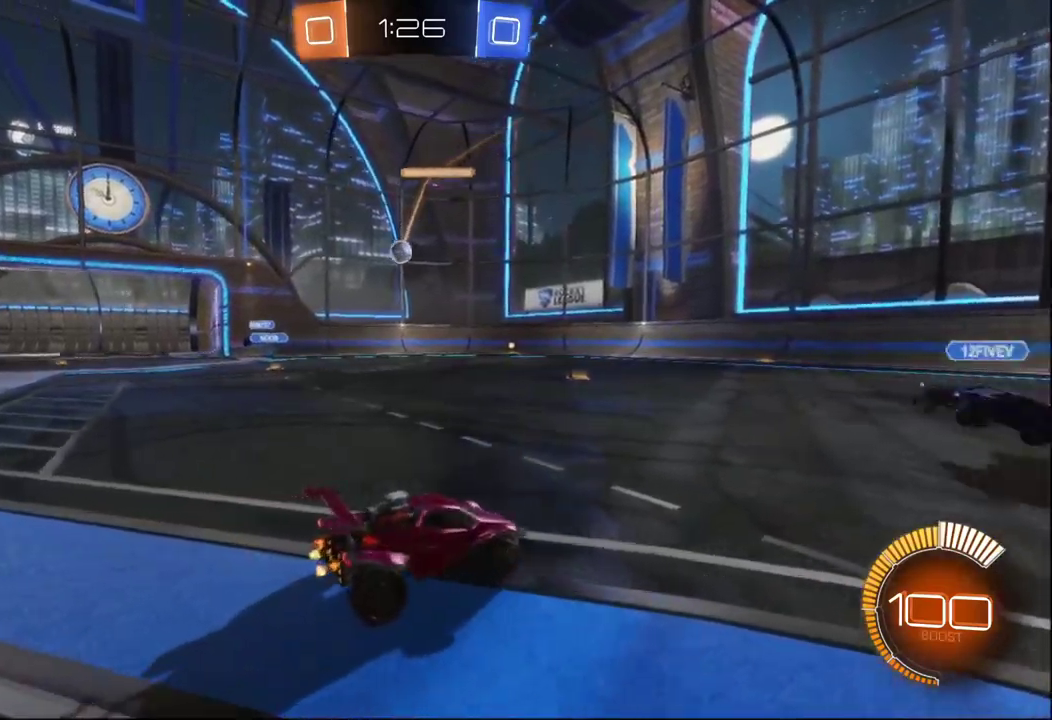
{"buttons": [], "left_stick": "left", "right_stick": "center", "events": []}
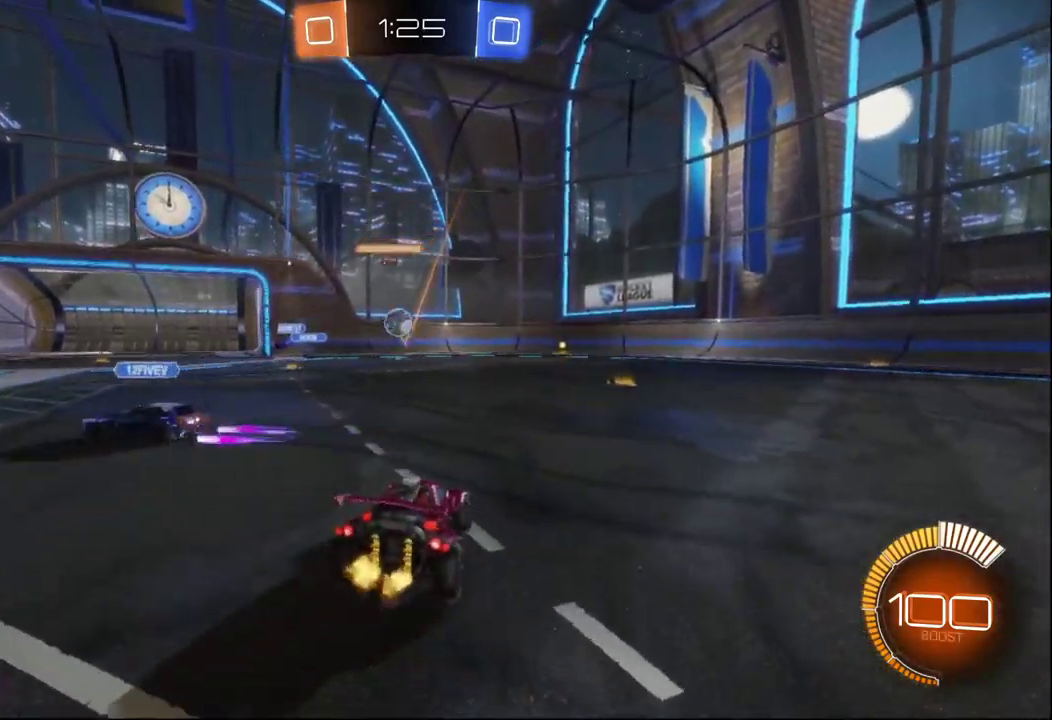
{"buttons": ["A"], "left_stick": "down", "right_stick": "center", "events": [[33, "L2", "down"], [167, "left_stick", "down-left"], [217, "A", "down"], [367, "A", "up"], [383, "L2", "up"], [383, "left_stick", "center"], [433, "A", "down"], [483, "left_stick", "down"]]}
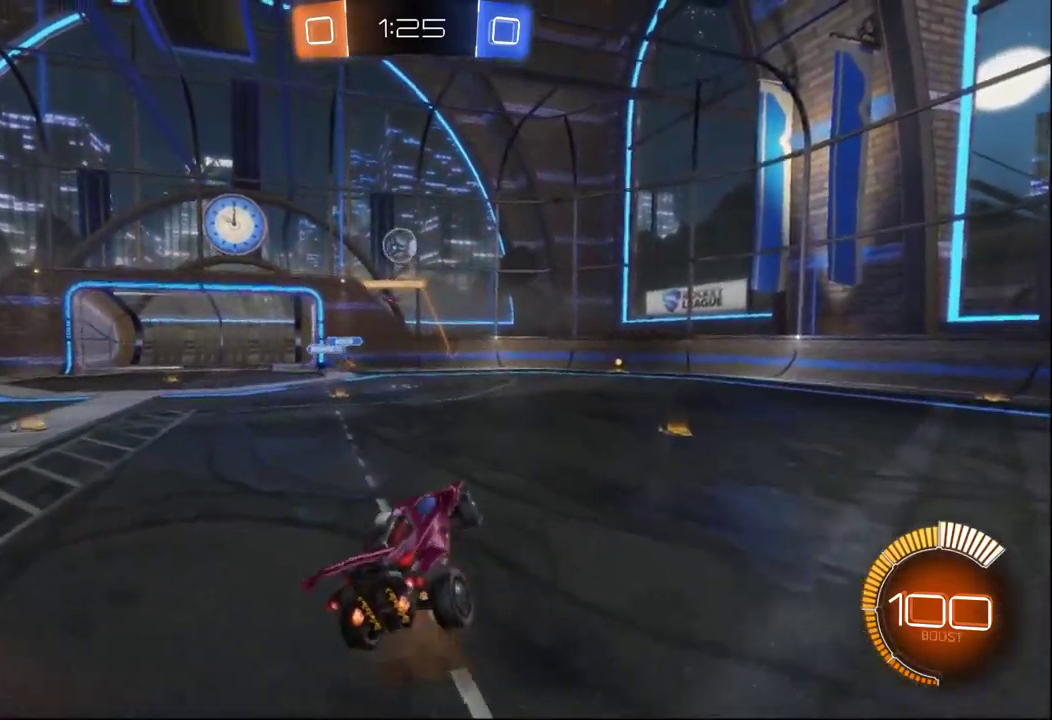
{"buttons": ["B"], "left_stick": "center", "right_stick": "center", "events": [[150, "B", "down"], [183, "A", "up"], [300, "left_stick", "up"], [417, "left_stick", "center"]]}
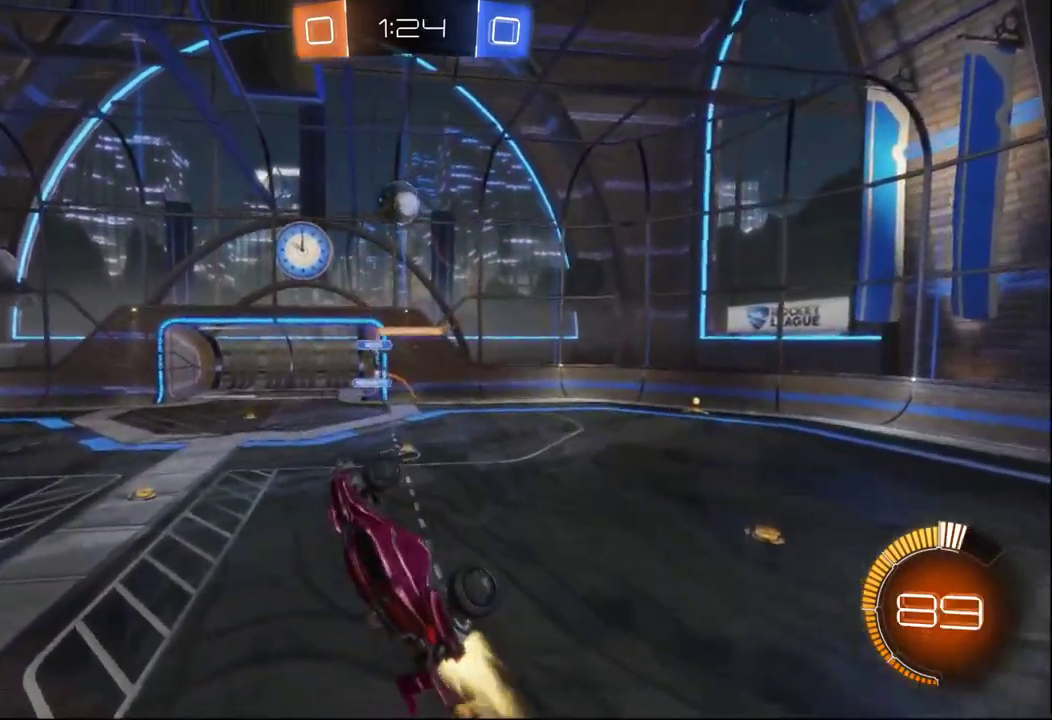
{"buttons": ["B"], "left_stick": "center", "right_stick": "center", "events": [[400, "left_stick", "up"], [483, "left_stick", "center"]]}
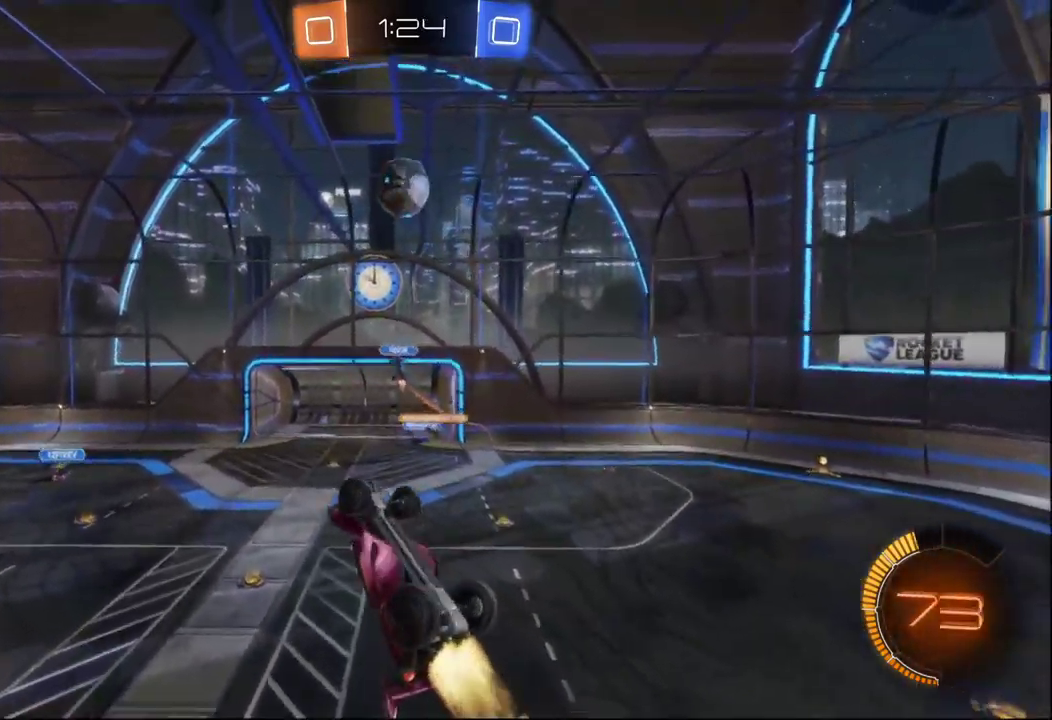
{"buttons": ["B"], "left_stick": "down-right", "right_stick": "center", "events": [[250, "left_stick", "down"], [383, "left_stick", "center"], [483, "left_stick", "down-right"]]}
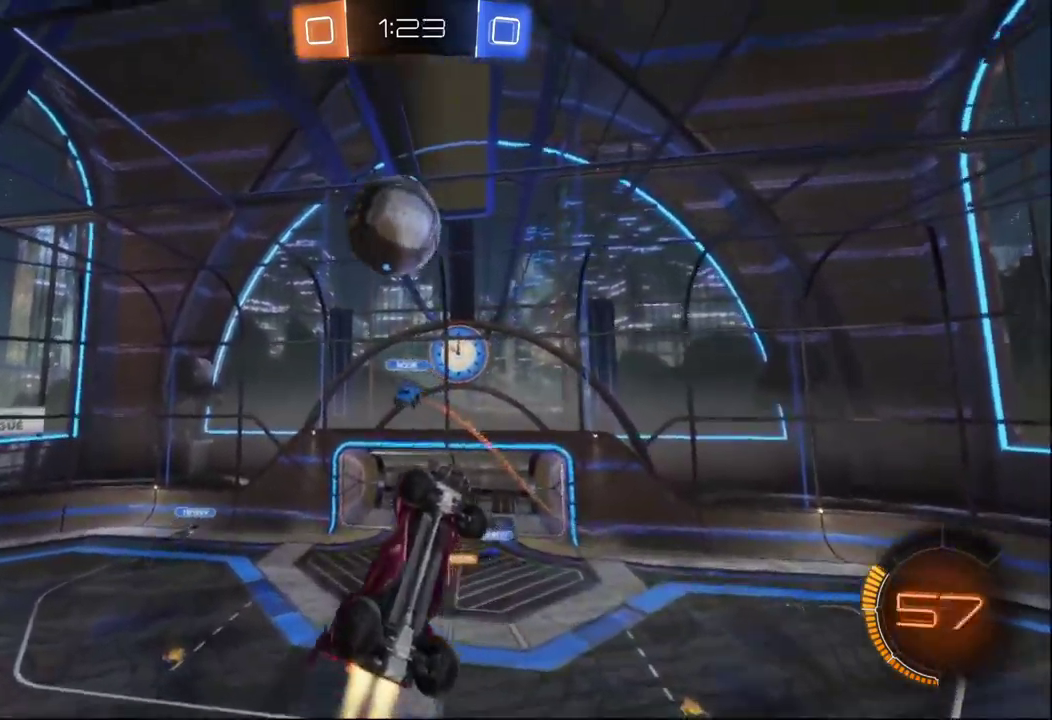
{"buttons": ["Y"], "left_stick": "center", "right_stick": "center", "events": [[133, "left_stick", "center"], [450, "B", "up"], [467, "Y", "down"]]}
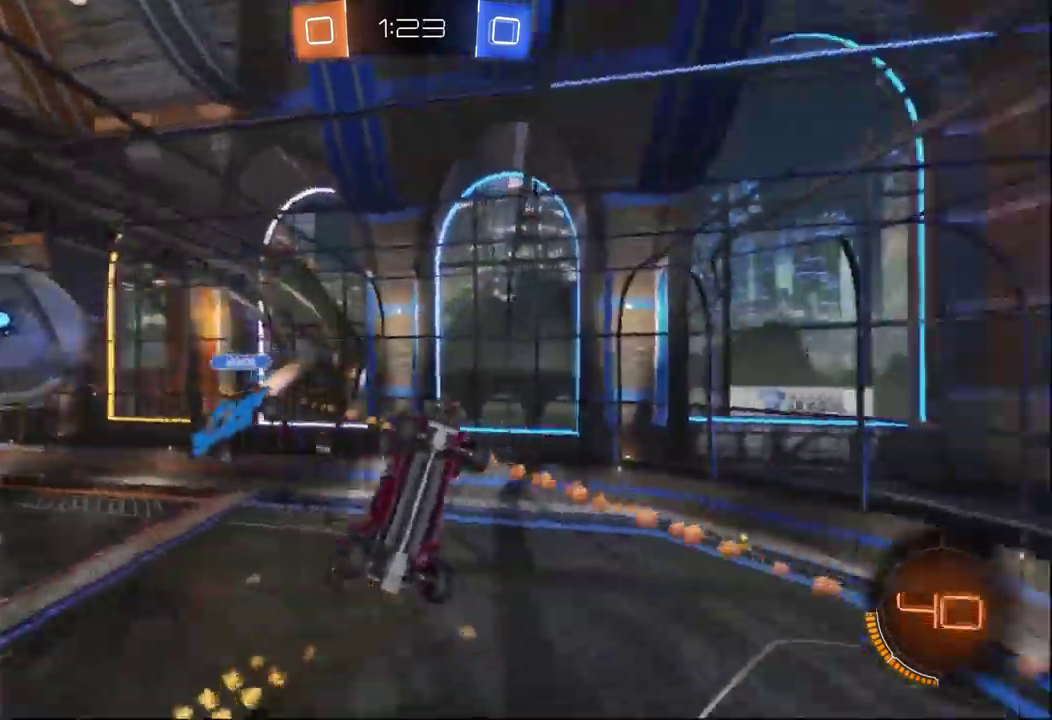
{"buttons": ["B"], "left_stick": "center", "right_stick": "center", "events": [[50, "Y", "up"], [350, "B", "down"]]}
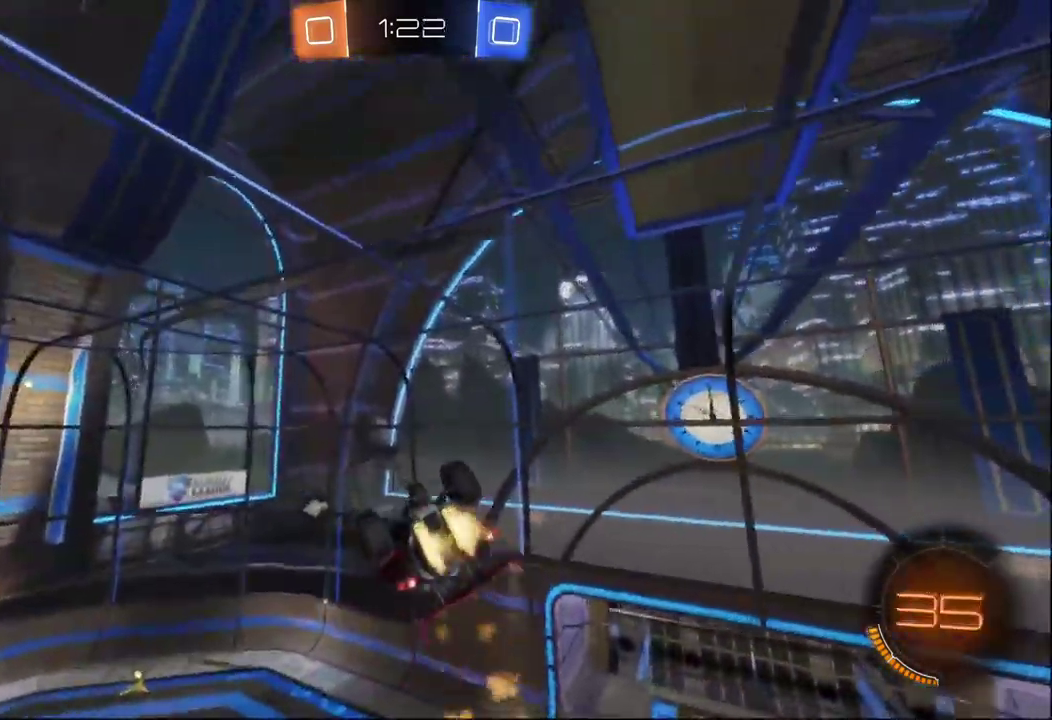
{"buttons": ["B"], "left_stick": "center", "right_stick": "center", "events": [[133, "left_stick", "right"], [267, "left_stick", "down-right"], [367, "left_stick", "center"]]}
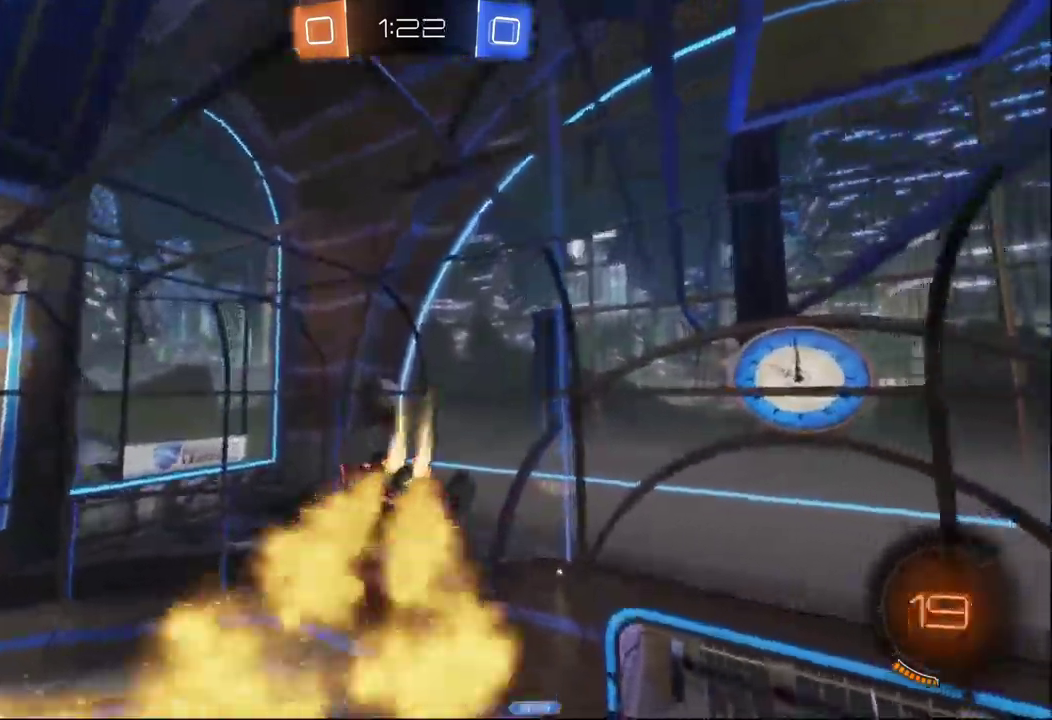
{"buttons": [], "left_stick": "down-right", "right_stick": "center", "events": [[83, "B", "up"], [83, "Y", "down"], [117, "left_stick", "down-right"], [150, "Y", "up"]]}
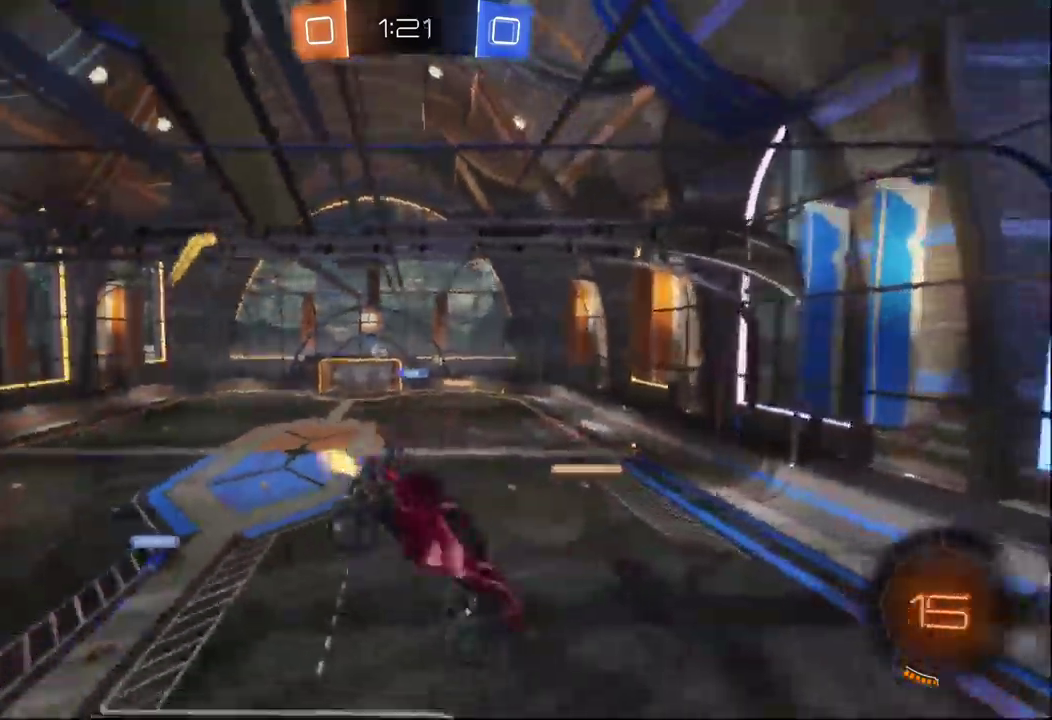
{"buttons": [], "left_stick": "center", "right_stick": "center", "events": [[17, "left_stick", "left"], [184, "left_stick", "center"]]}
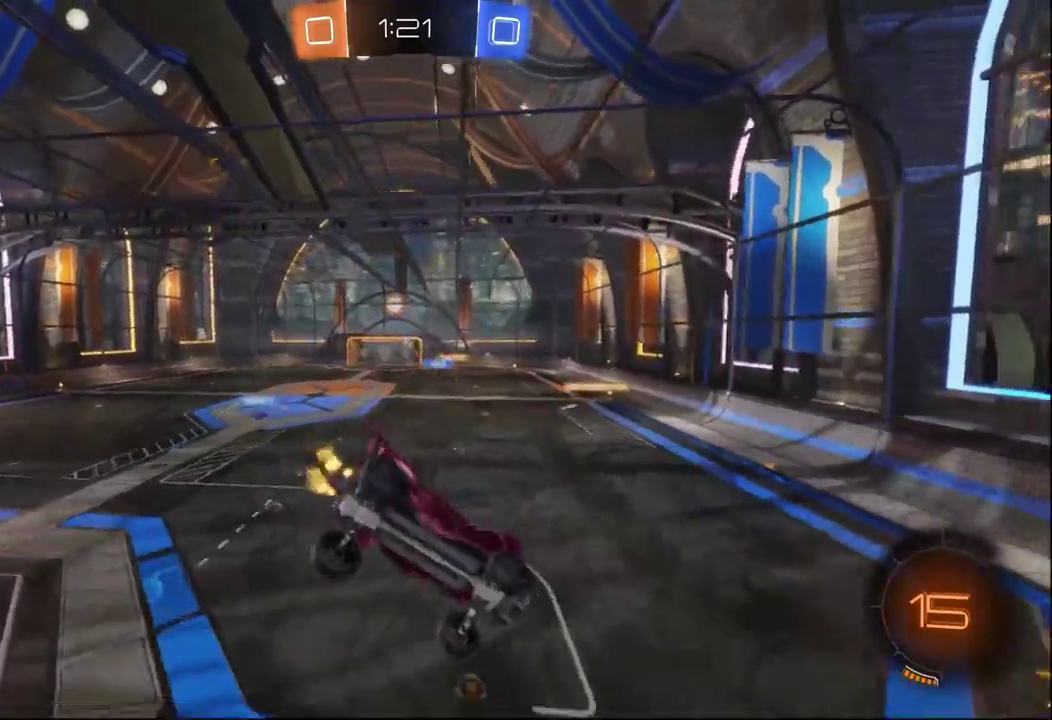
{"buttons": [], "left_stick": "center", "right_stick": "center", "events": []}
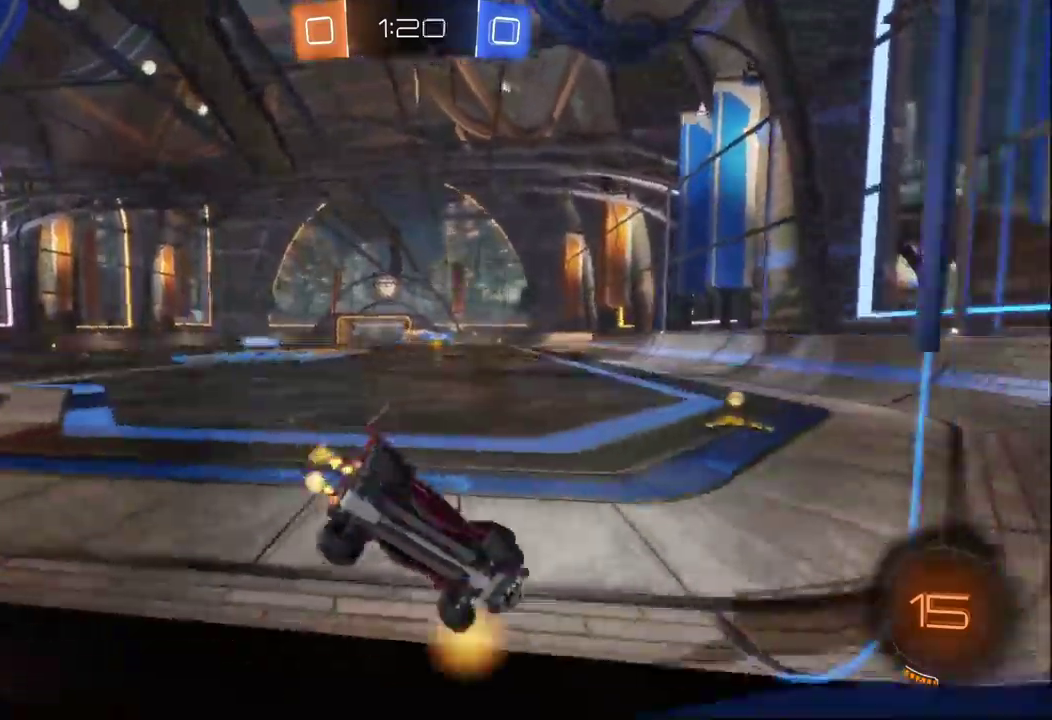
{"buttons": [], "left_stick": "center", "right_stick": "center", "events": []}
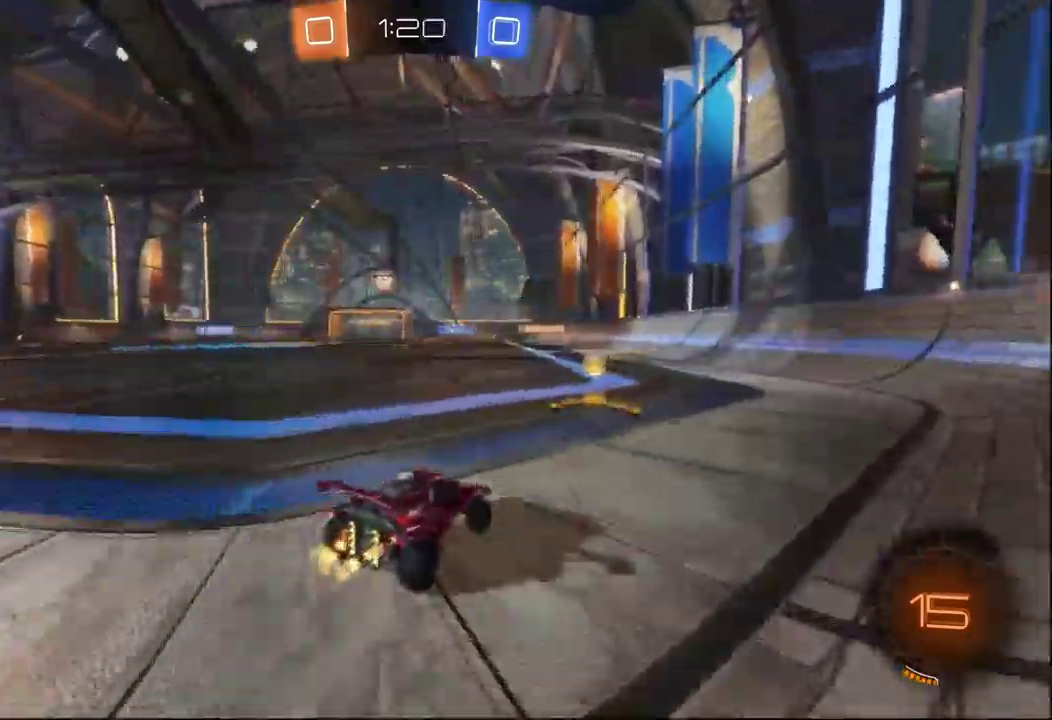
{"buttons": ["B"], "left_stick": "right", "right_stick": "center", "events": [[117, "B", "down"], [467, "left_stick", "right"]]}
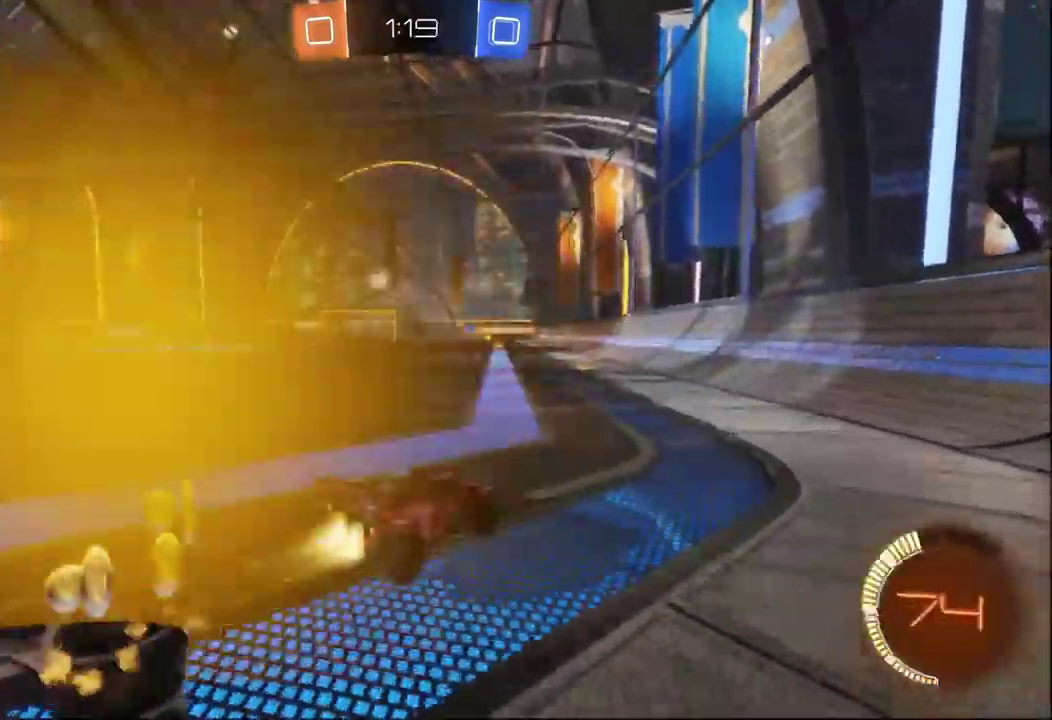
{"buttons": [], "left_stick": "left", "right_stick": "center", "events": [[50, "left_stick", "center"], [184, "left_stick", "left"], [484, "B", "up"]]}
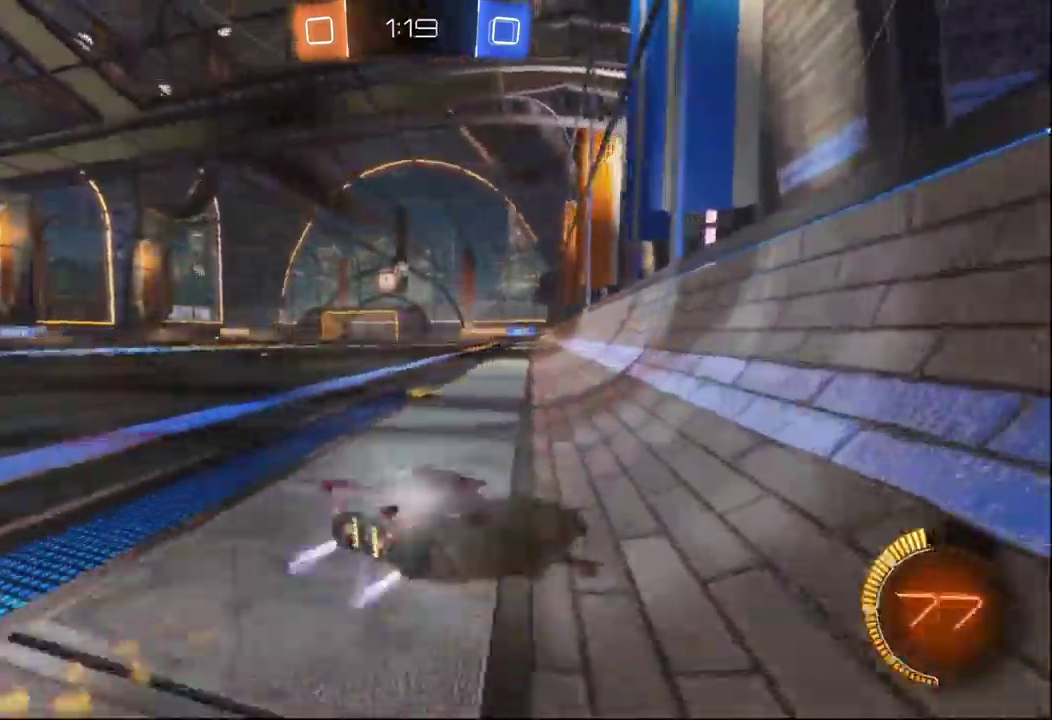
{"buttons": [], "left_stick": "left", "right_stick": "center", "events": [[17, "left_stick", "center"], [284, "L2", "down"], [400, "left_stick", "left"], [484, "L2", "up"]]}
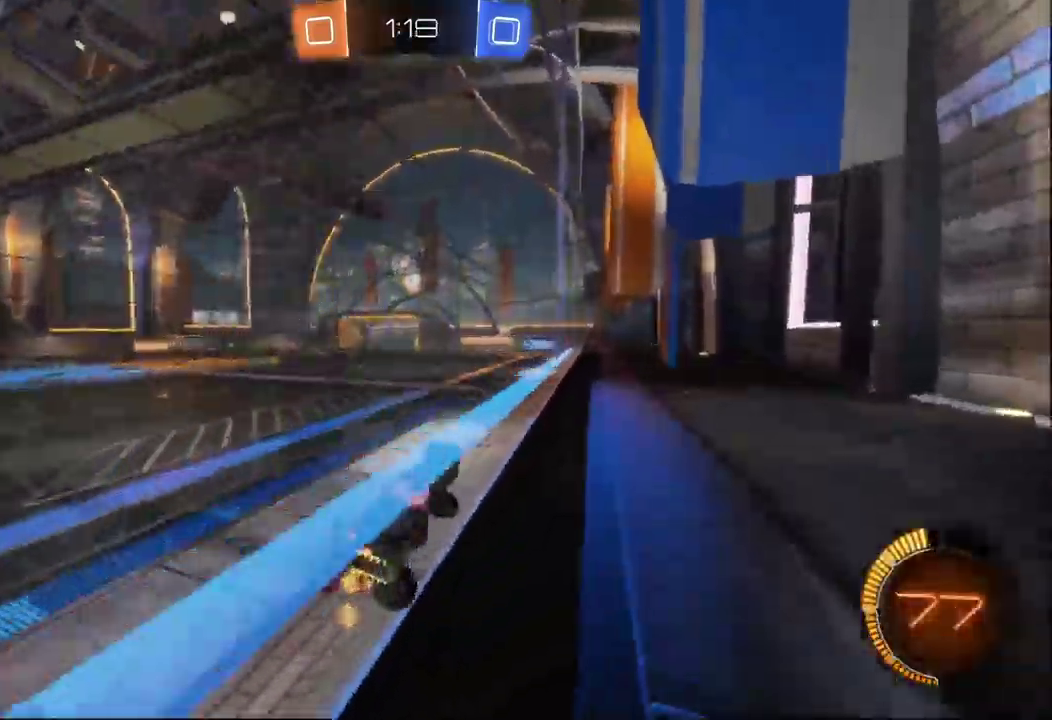
{"buttons": [], "left_stick": "center", "right_stick": "center"}
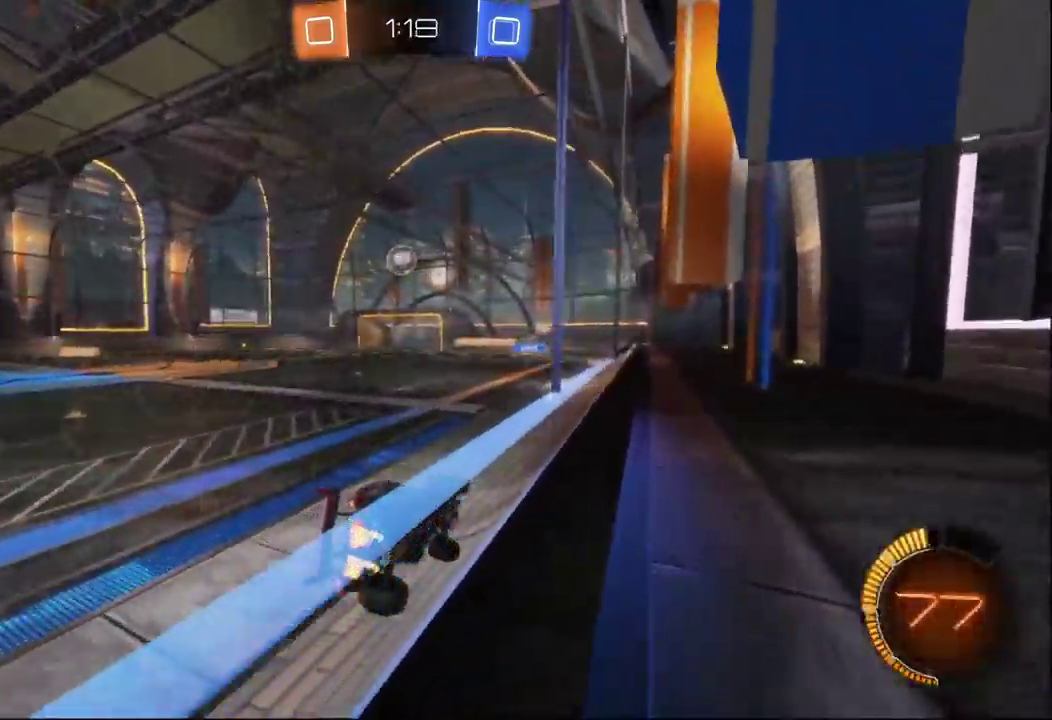
{"buttons": [], "left_stick": "up-right", "right_stick": "center", "events": [[50, "left_stick", "down"], [67, "A", "down"], [184, "A", "up"], [250, "X", "down"], [284, "left_stick", "down-right"], [317, "Y", "down"], [367, "left_stick", "right"], [434, "X", "up"], [450, "Y", "up"], [484, "left_stick", "up-right"]]}